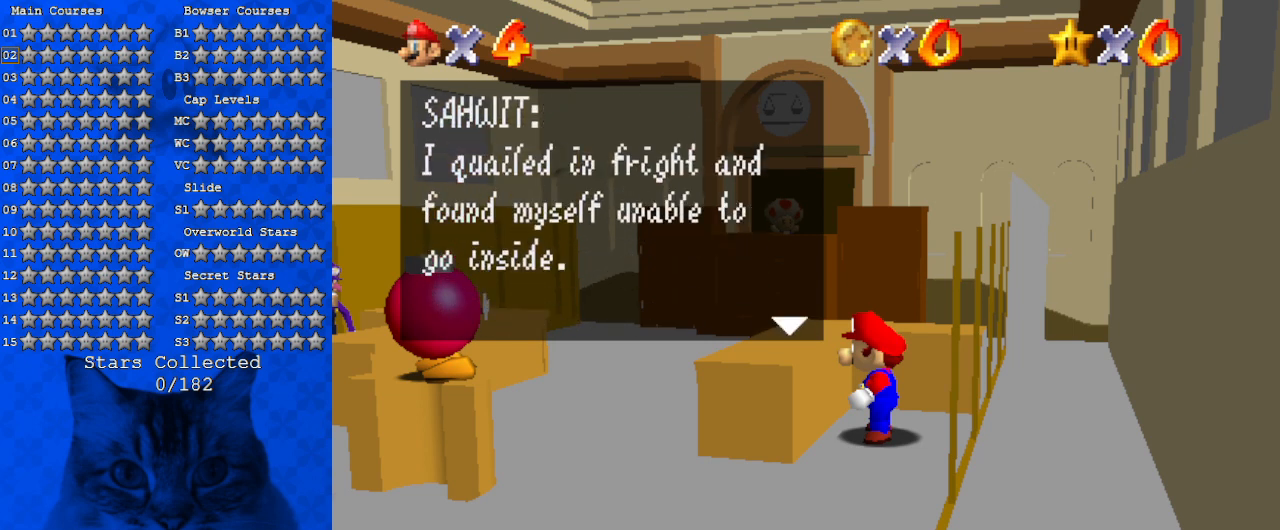
Gameplay with keyboard; each line is a JSON object with the keys held at the frame after it. "events" lists presses ("down") and releases ("up") of "a", "c", "ctrl", "d", "down", "left", "return", "right", "s", "shift", "up", "w", "x" and "y" between this image and that frame as [ms after this image, input, new state], when the widget could be followed in between. No other keys are recorded. Mouse input is not recorded.
{"keys": [], "events": []}
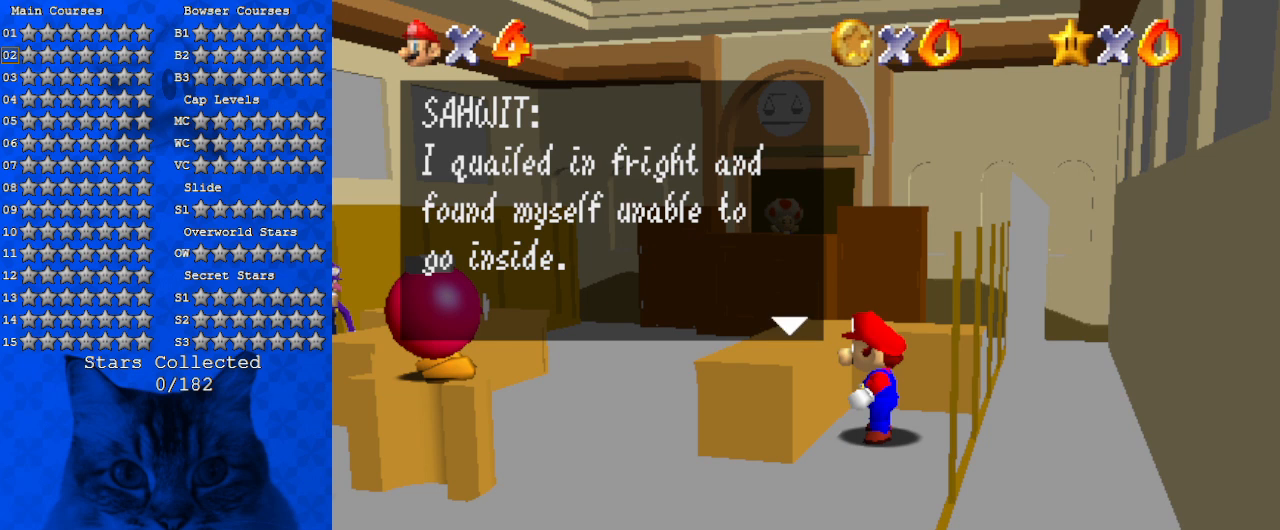
{"keys": [], "events": [[100, "ctrl", "down"], [333, "ctrl", "up"]]}
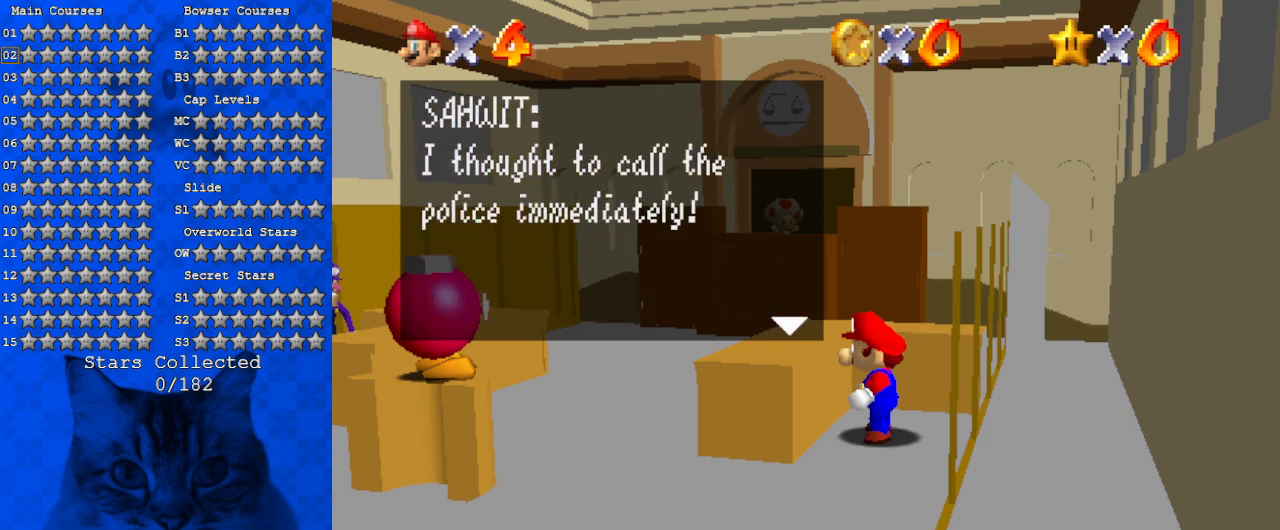
{"keys": [], "events": []}
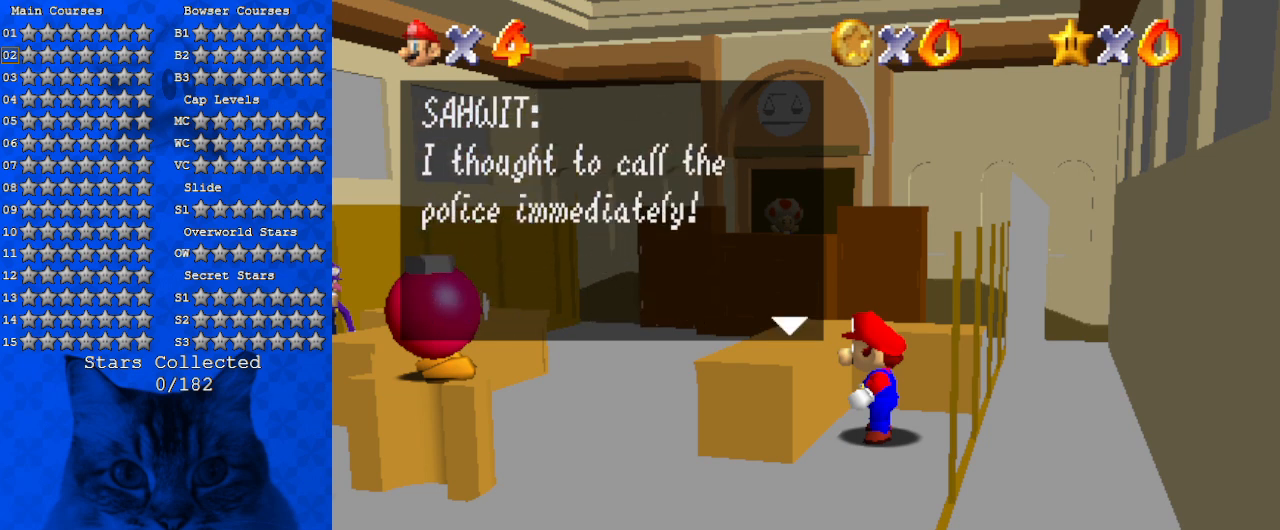
{"keys": [], "events": []}
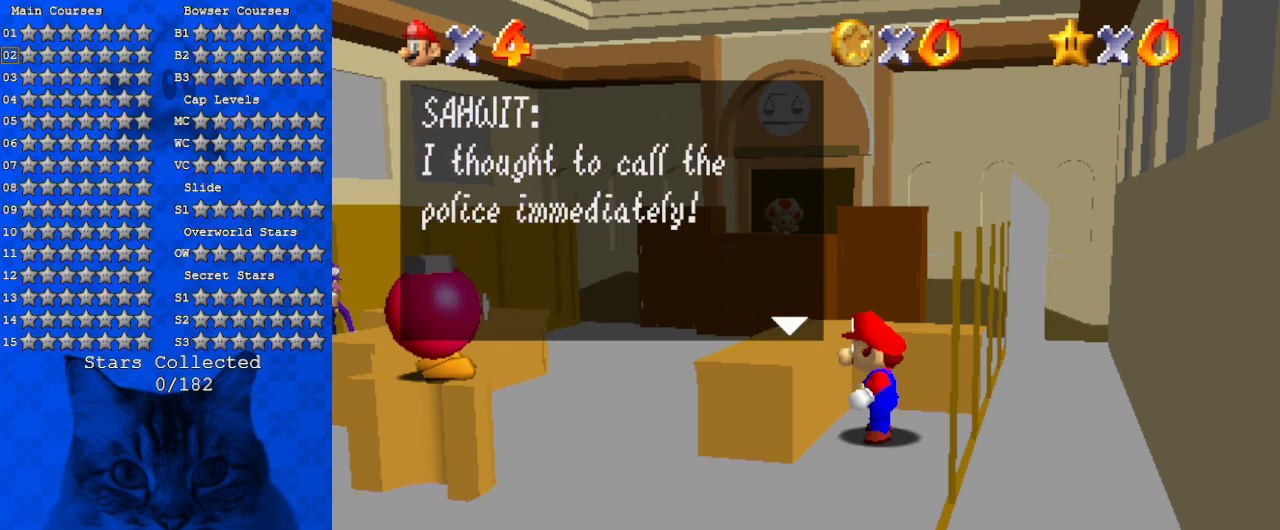
{"keys": [], "events": []}
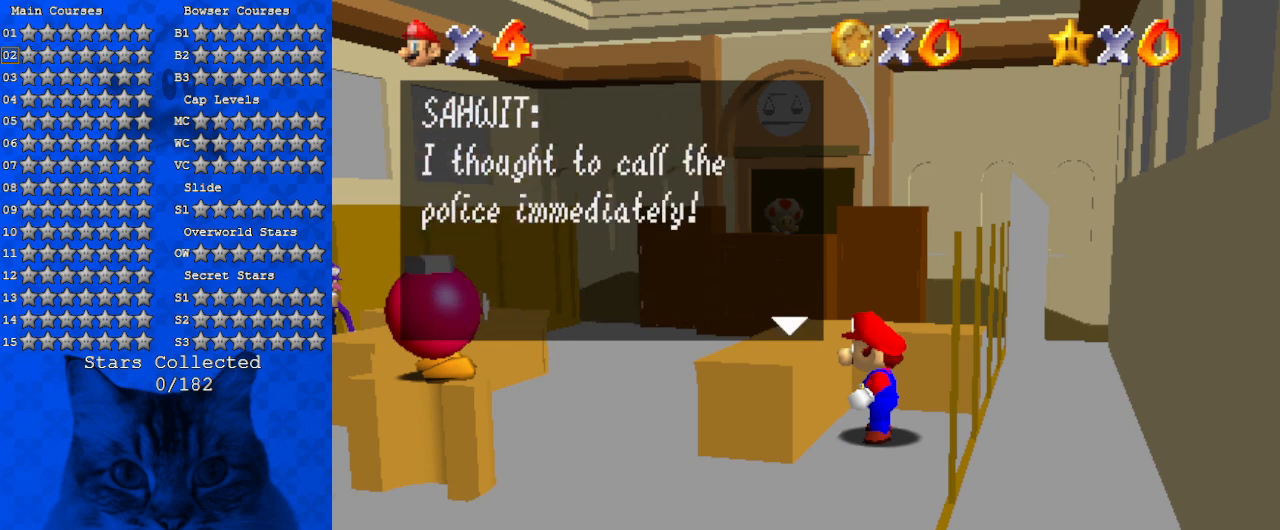
{"keys": [], "events": []}
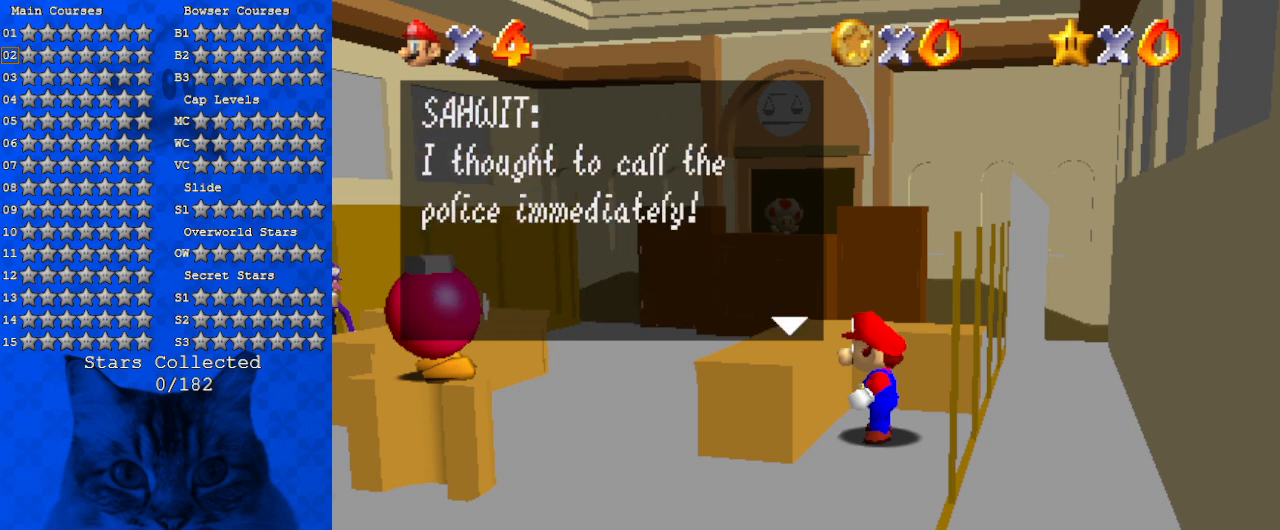
{"keys": [], "events": []}
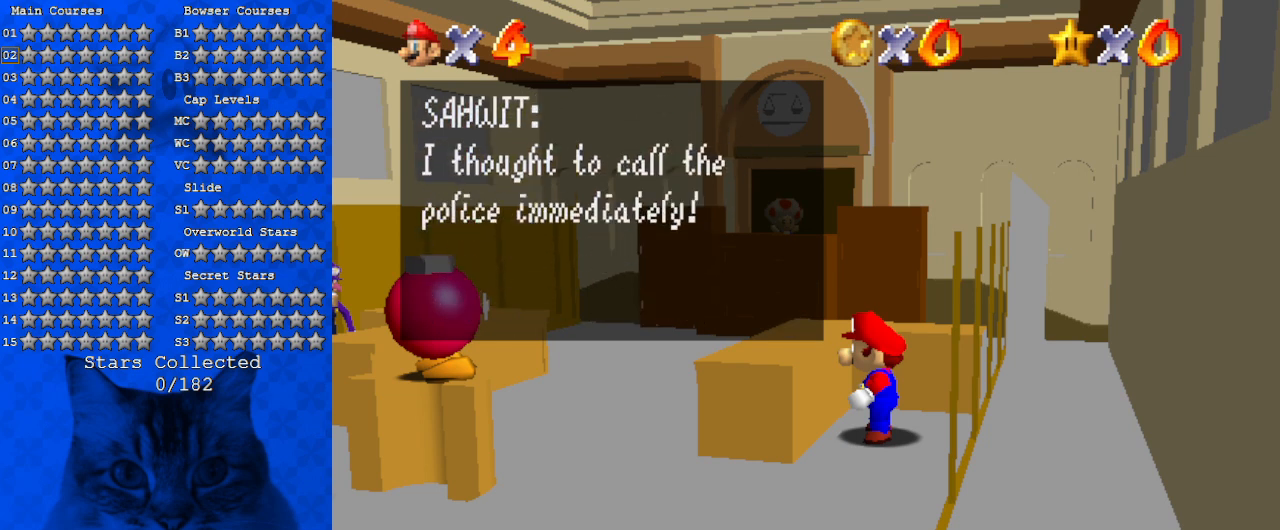
{"keys": ["ctrl"], "events": [[400, "ctrl", "down"]]}
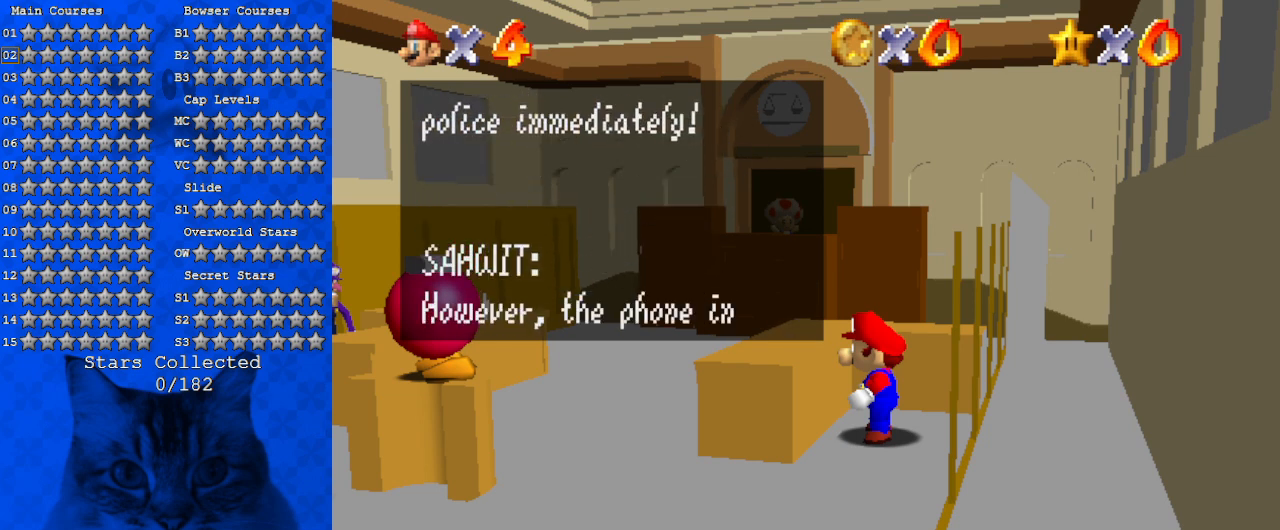
{"keys": [], "events": [[133, "ctrl", "up"]]}
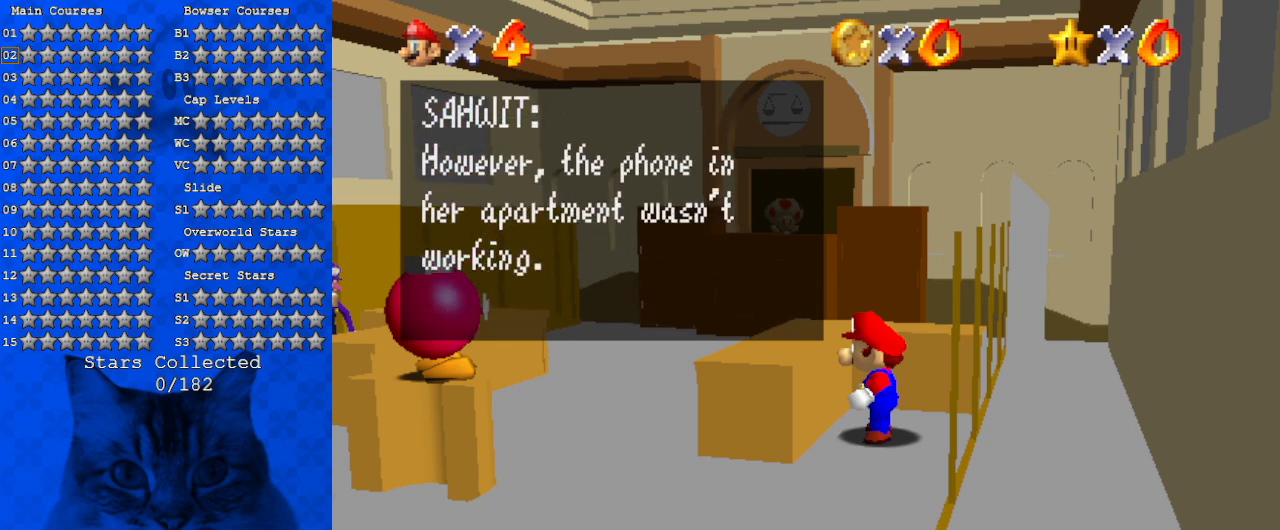
{"keys": [], "events": []}
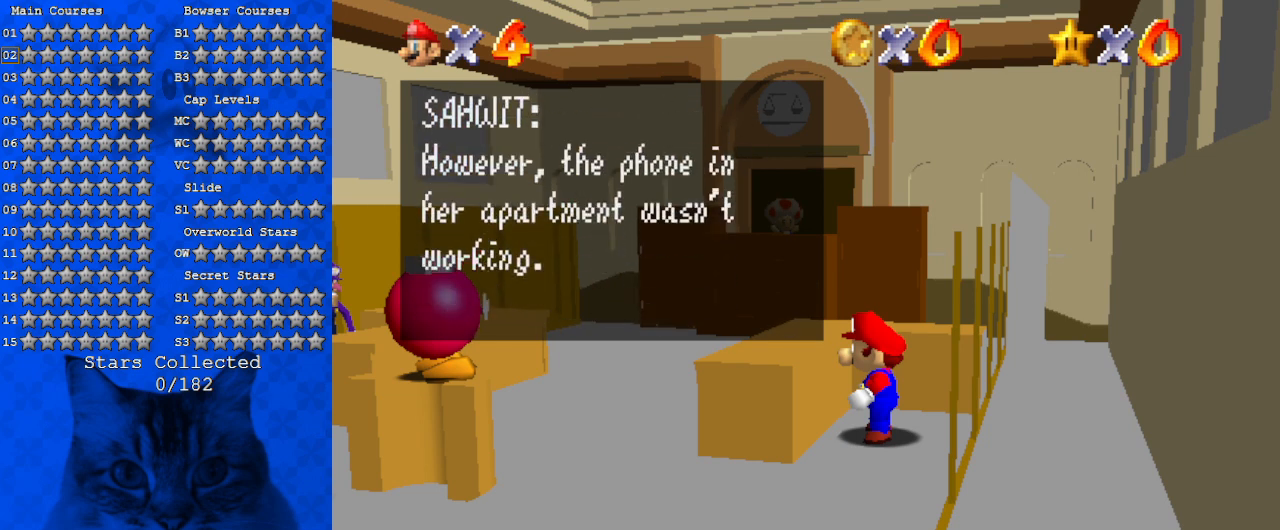
{"keys": [], "events": []}
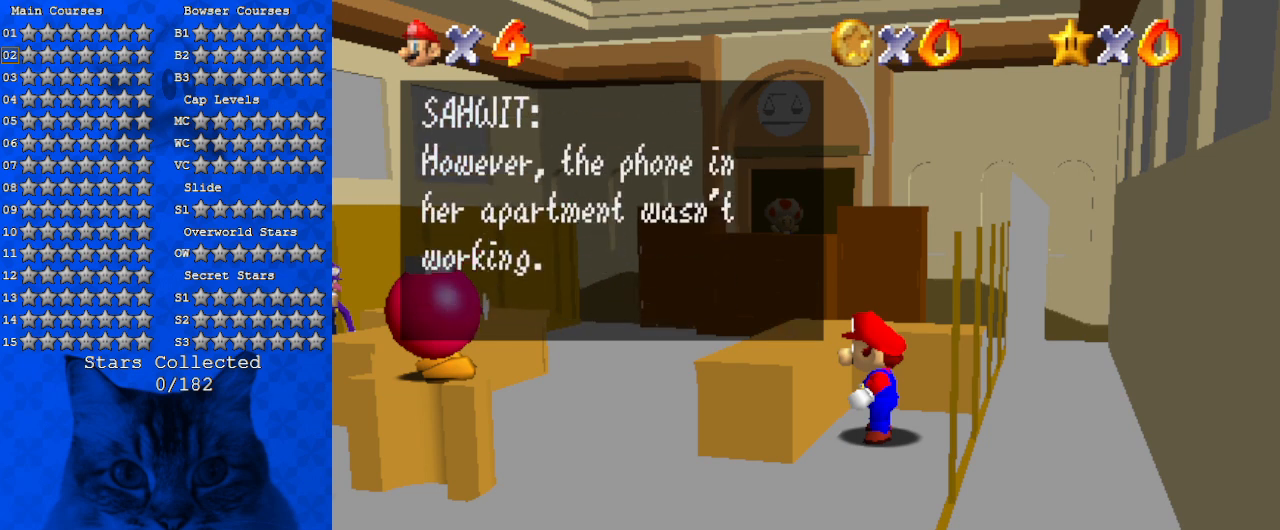
{"keys": [], "events": []}
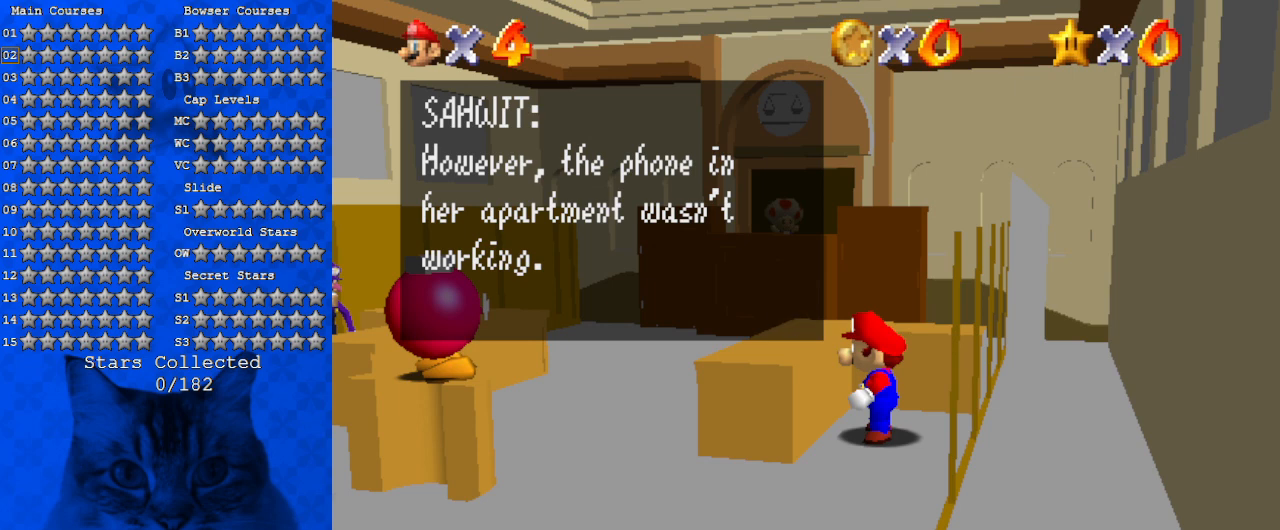
{"keys": [], "events": [[333, "ctrl", "down"], [467, "ctrl", "up"]]}
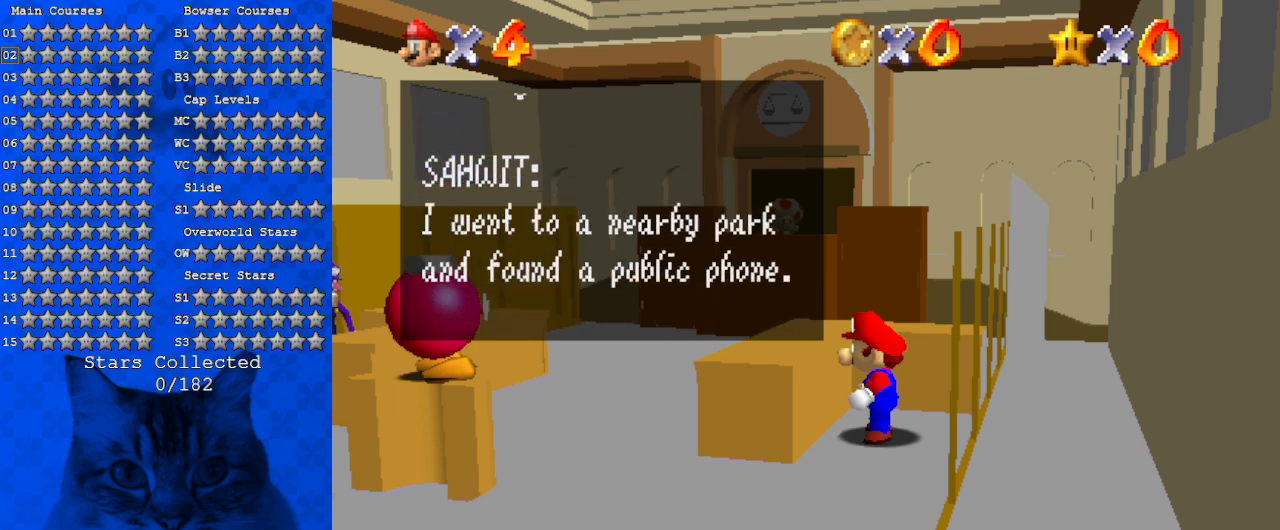
{"keys": [], "events": []}
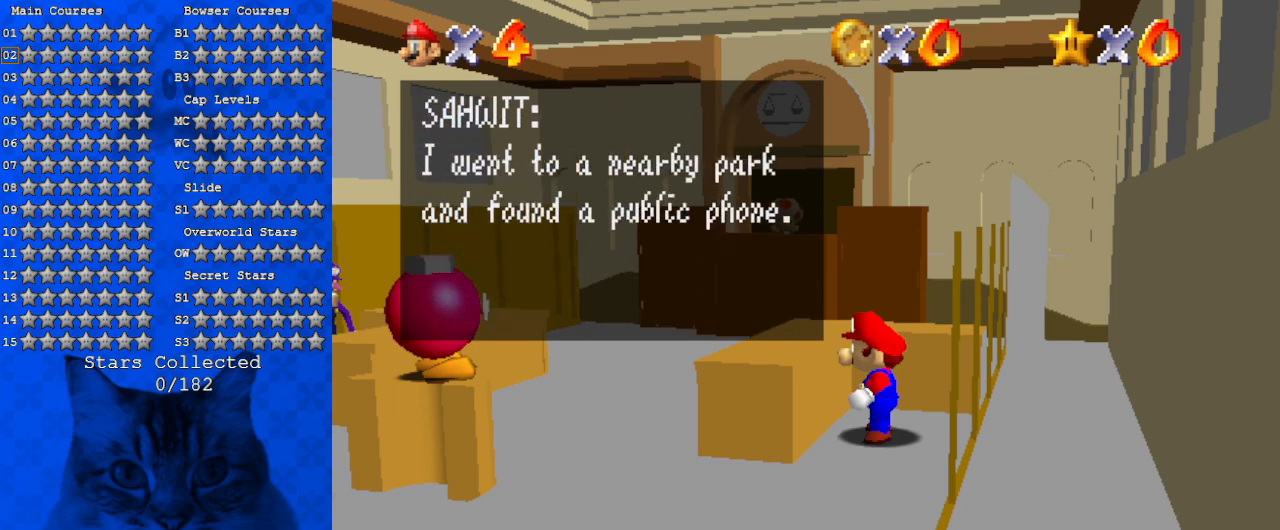
{"keys": [], "events": []}
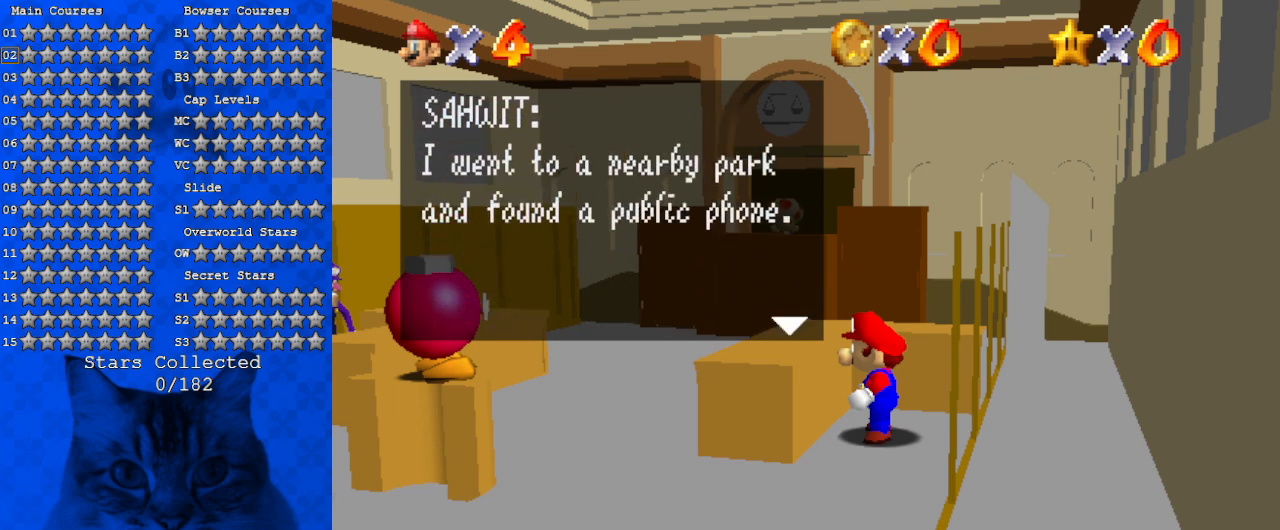
{"keys": [], "events": []}
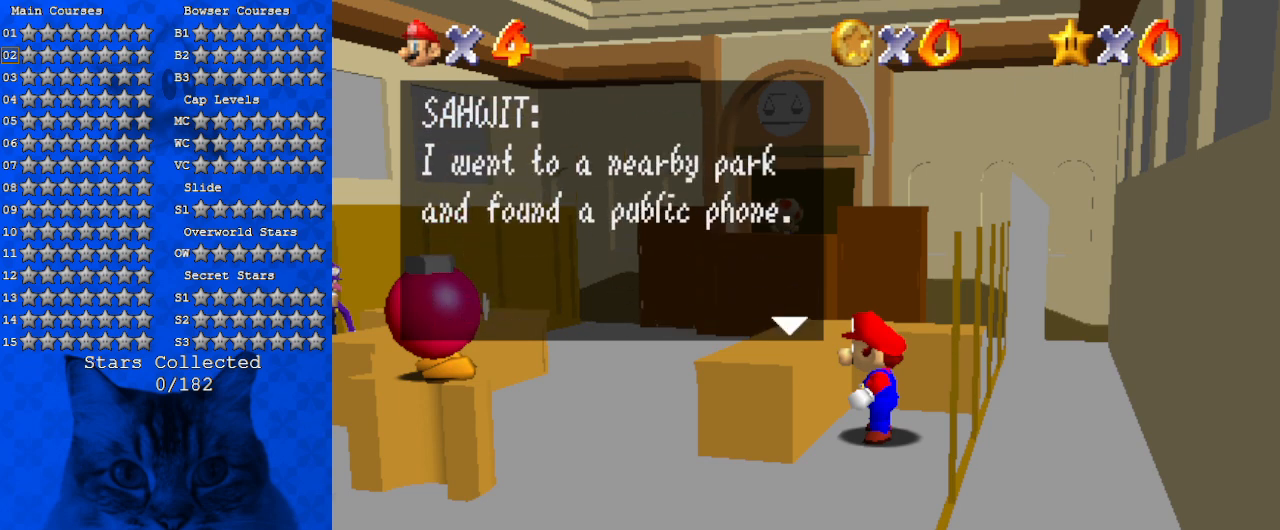
{"keys": [], "events": []}
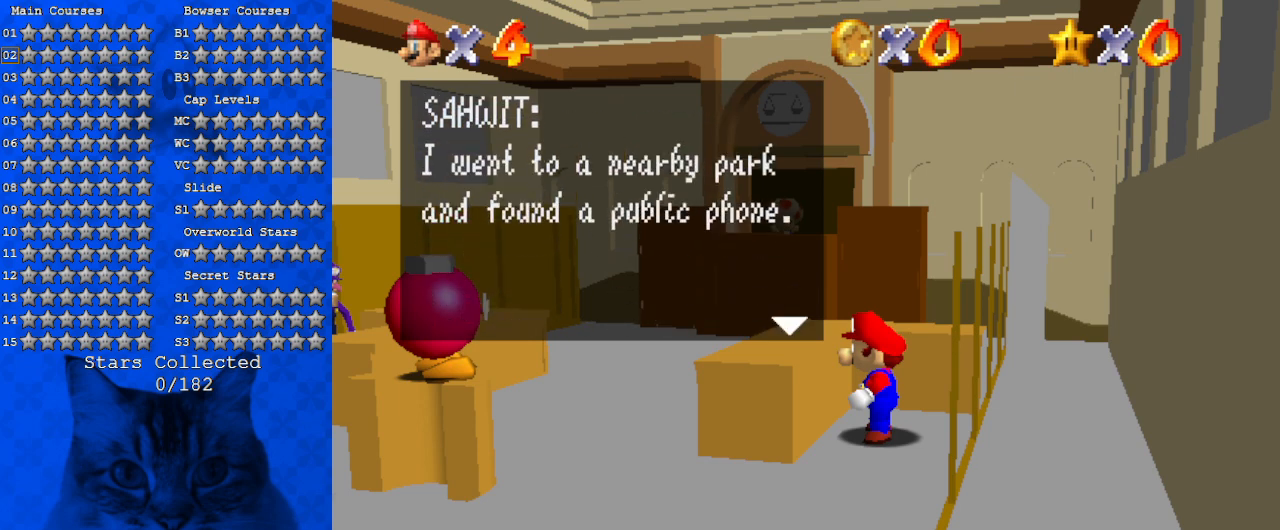
{"keys": [], "events": [[167, "ctrl", "down"], [333, "ctrl", "up"]]}
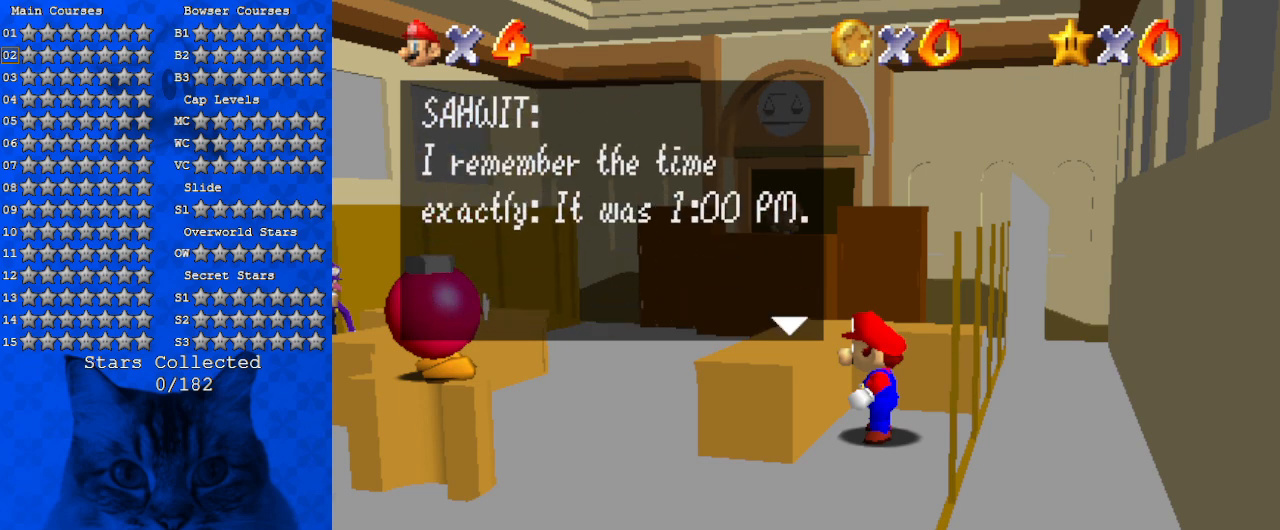
{"keys": [], "events": []}
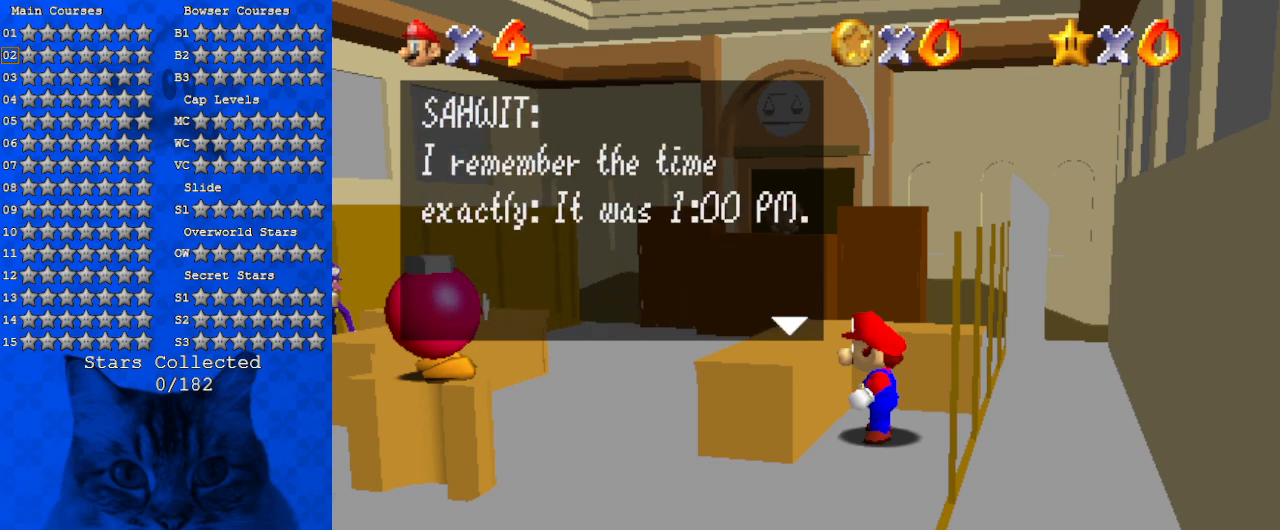
{"keys": [], "events": []}
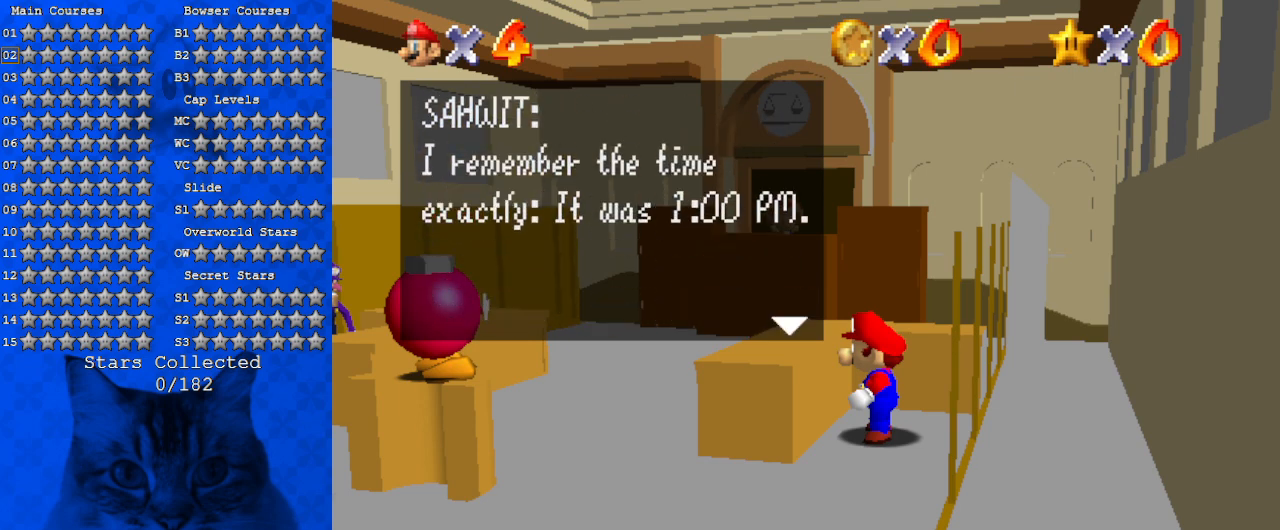
{"keys": [], "events": []}
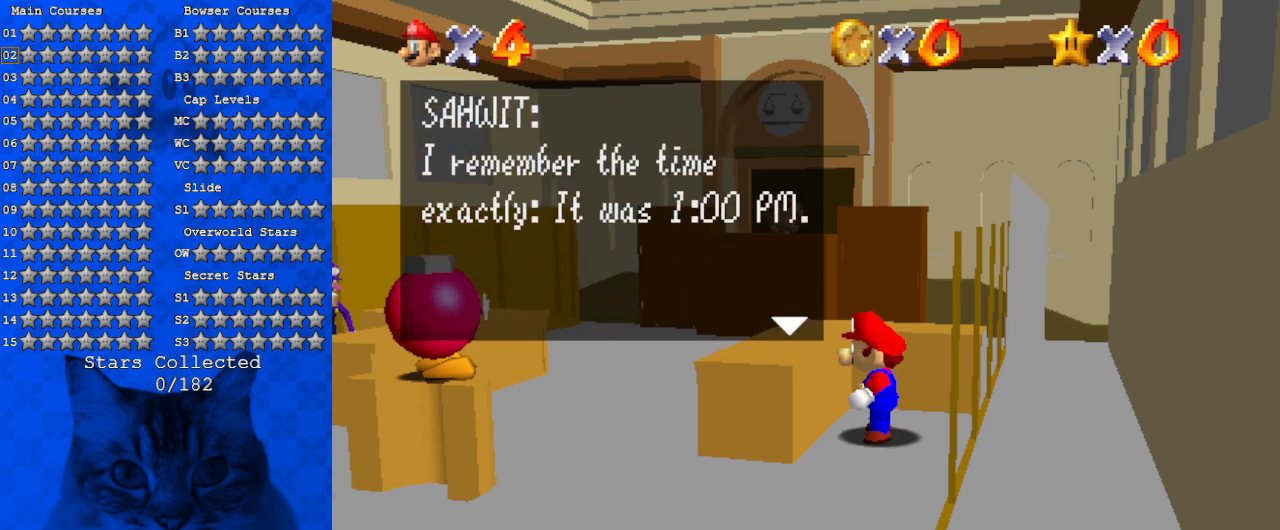
{"keys": ["ctrl"], "events": [[500, "ctrl", "down"]]}
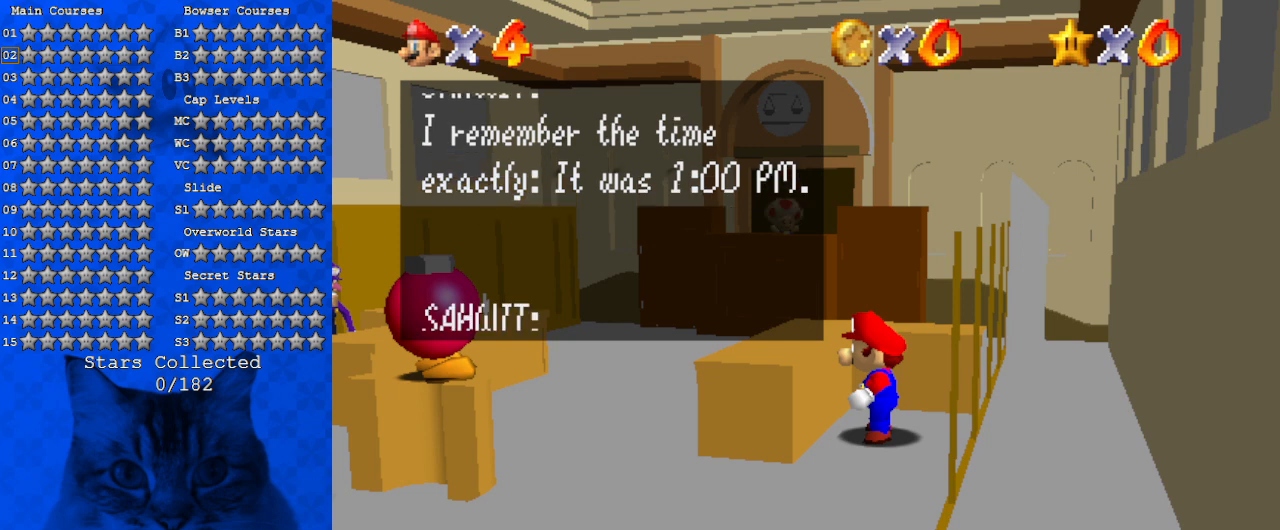
{"keys": [], "events": [[167, "ctrl", "up"]]}
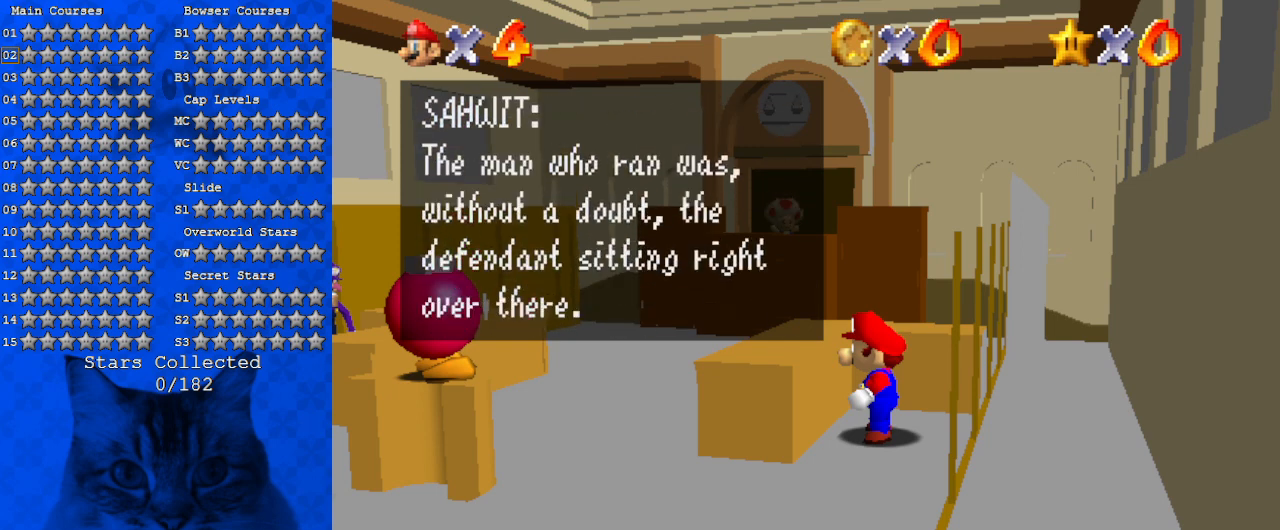
{"keys": [], "events": []}
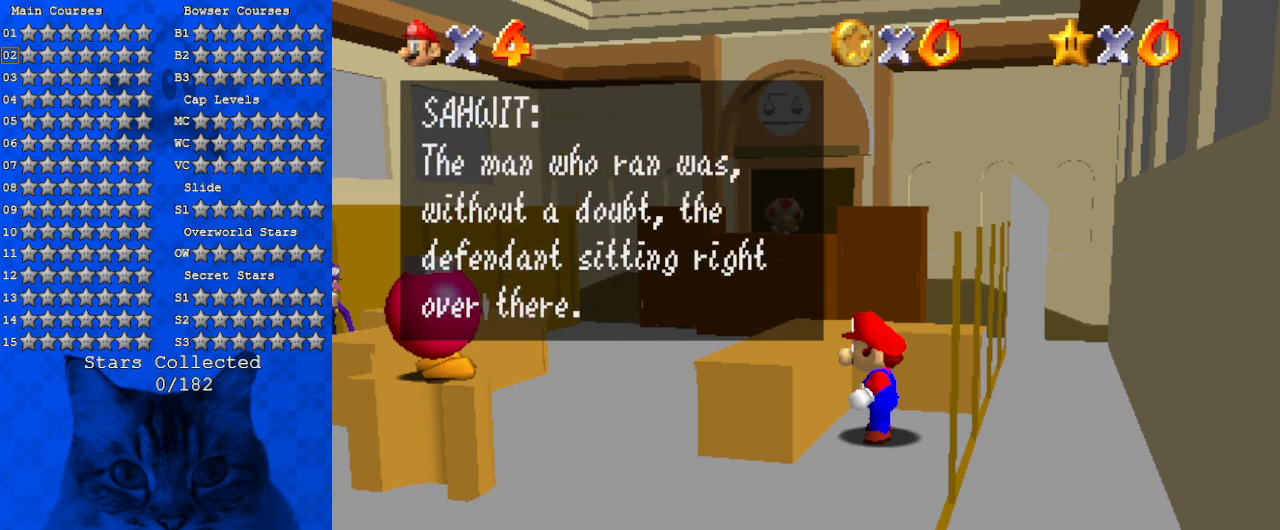
{"keys": [], "events": []}
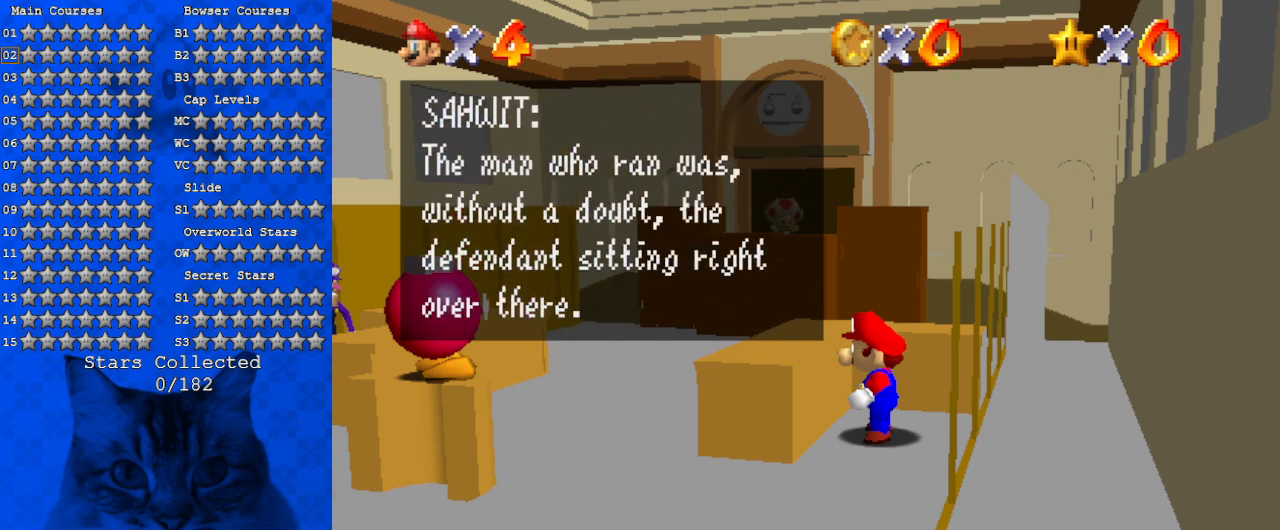
{"keys": [], "events": []}
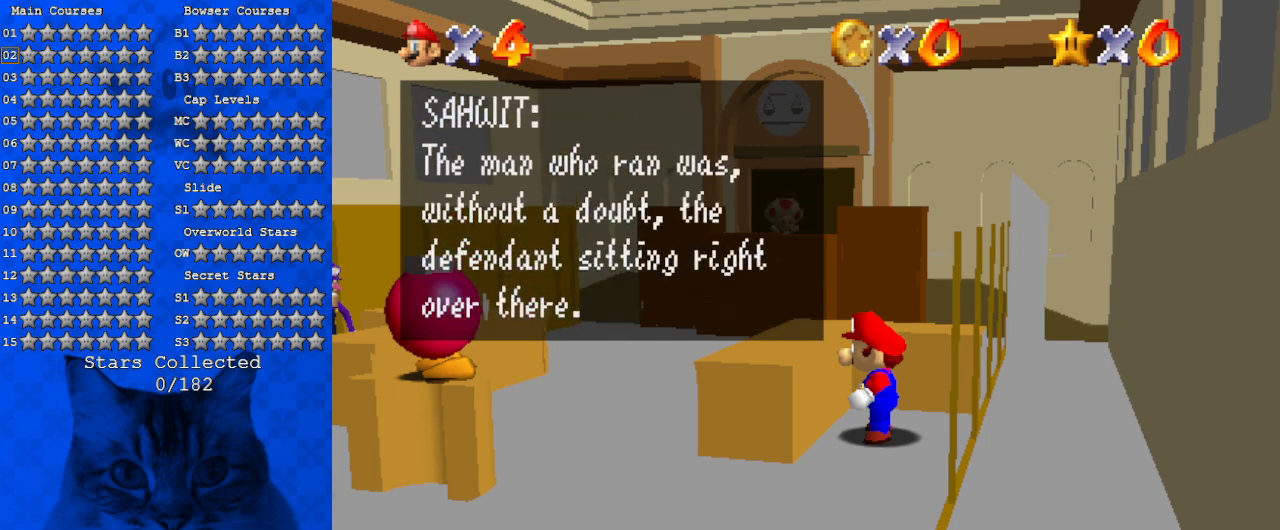
{"keys": [], "events": []}
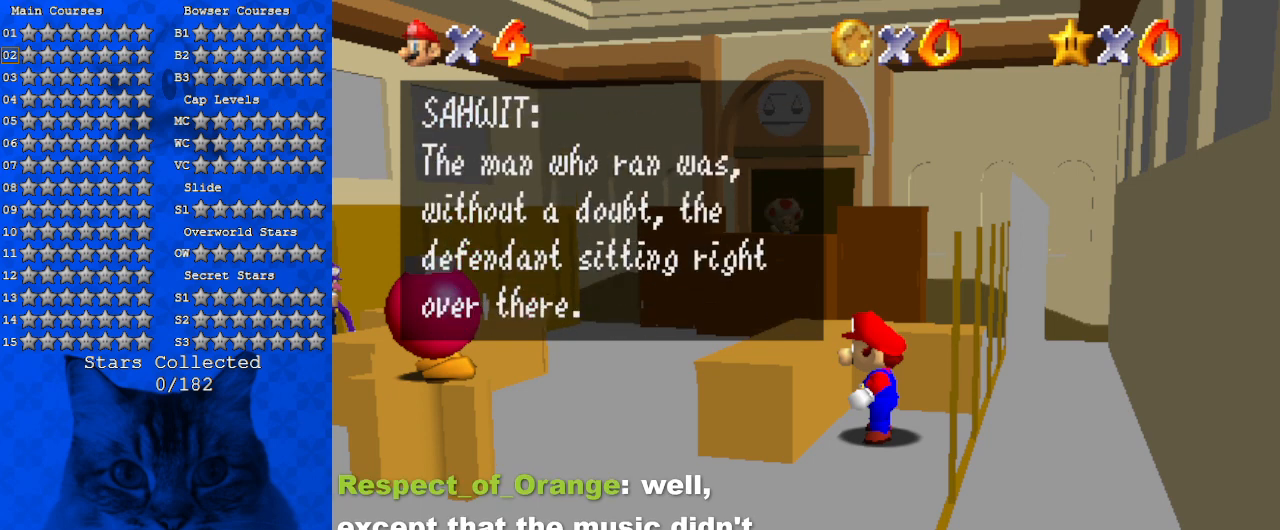
{"keys": [], "events": [[267, "ctrl", "down"], [467, "ctrl", "up"]]}